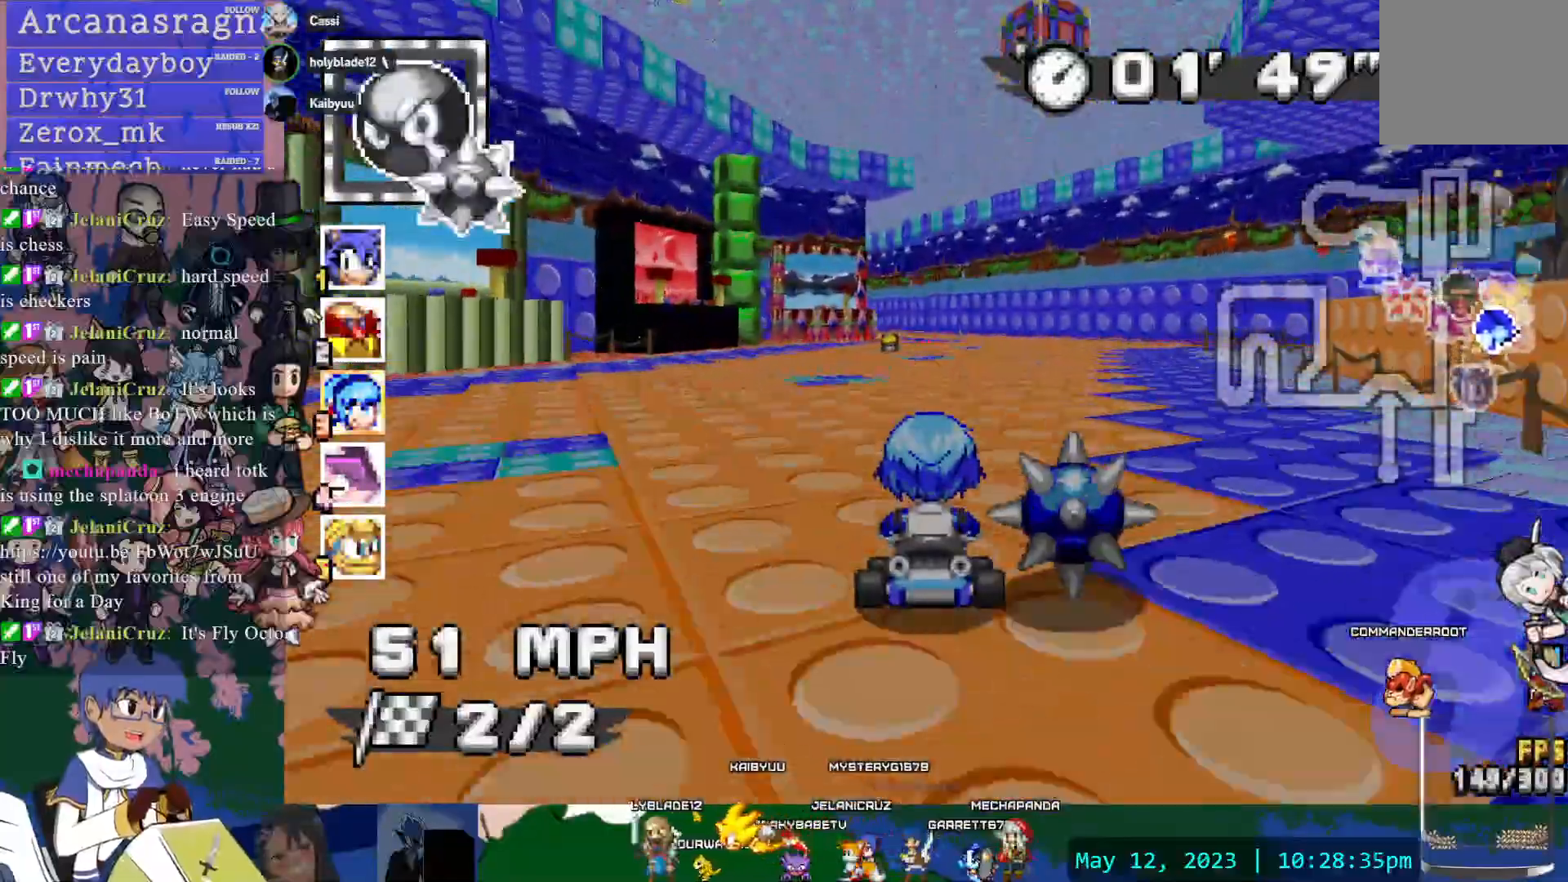
Gameplay with a controller (PlayStation layout); each line is a JSON object with the inputs held at the frame after it. "events" lists button and stick changes between this image and that frame as [ms after this image, input, new state], when the widget could be followed in between. Not read: L3 R3.
{"buttons": ["CROSS"], "left_stick": "center", "right_stick": "center", "events": [[17, "DPAD_LEFT", "down"], [100, "DPAD_LEFT", "up"], [117, "DPAD_DOWN", "down"], [183, "DPAD_DOWN", "up"], [317, "DPAD_DOWN", "down"], [433, "DPAD_DOWN", "up"]]}
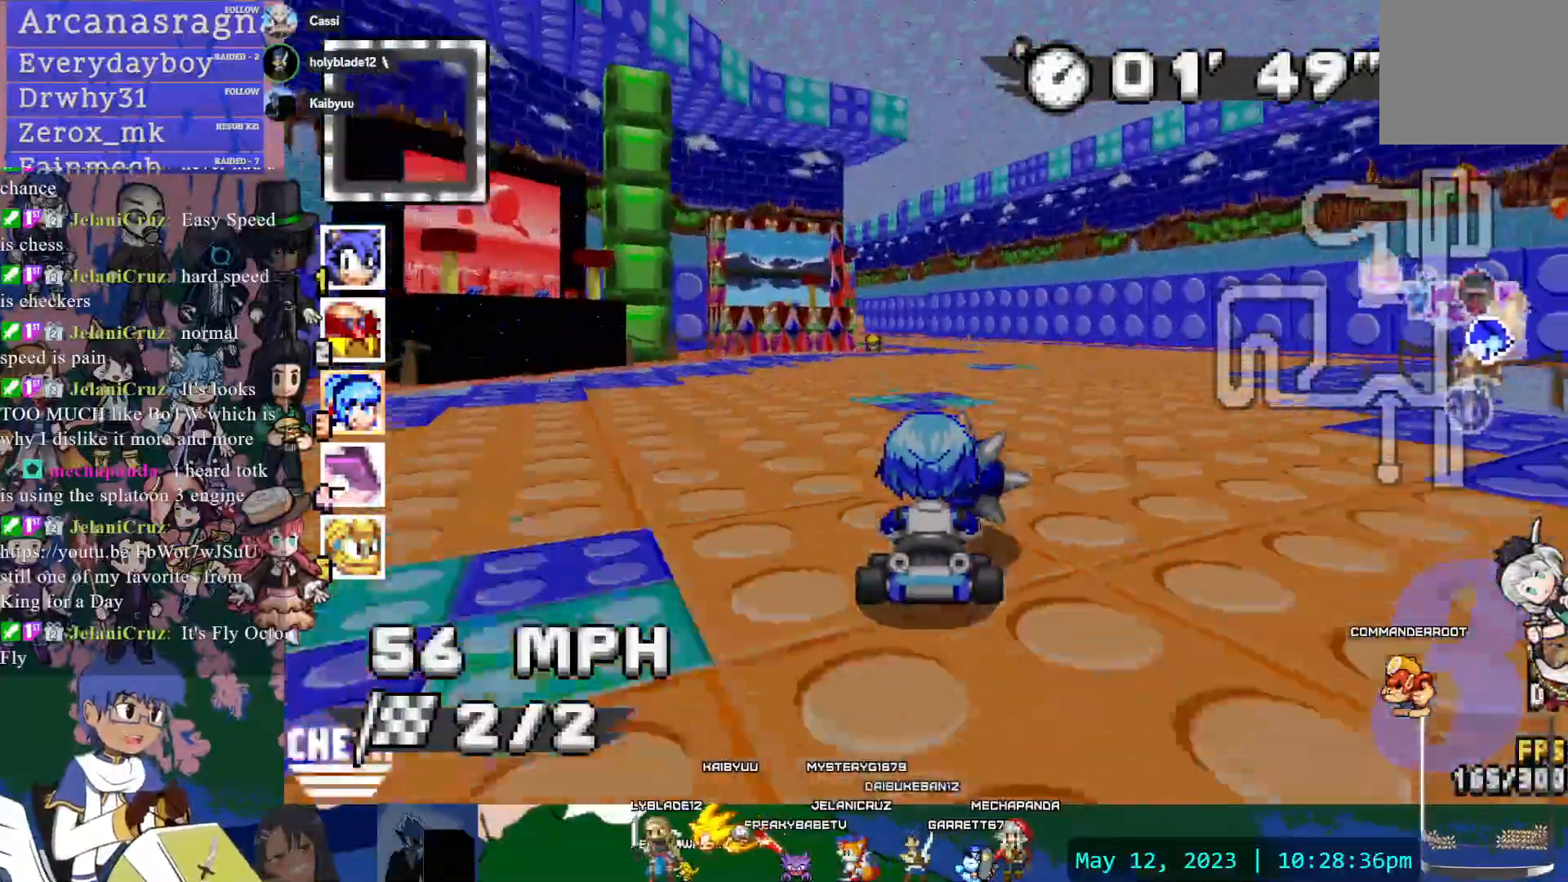
{"buttons": ["CROSS"], "left_stick": "center", "right_stick": "center", "events": [[100, "DPAD_LEFT", "down"], [167, "DPAD_LEFT", "up"], [250, "left_stick", "left"], [400, "left_stick", "center"]]}
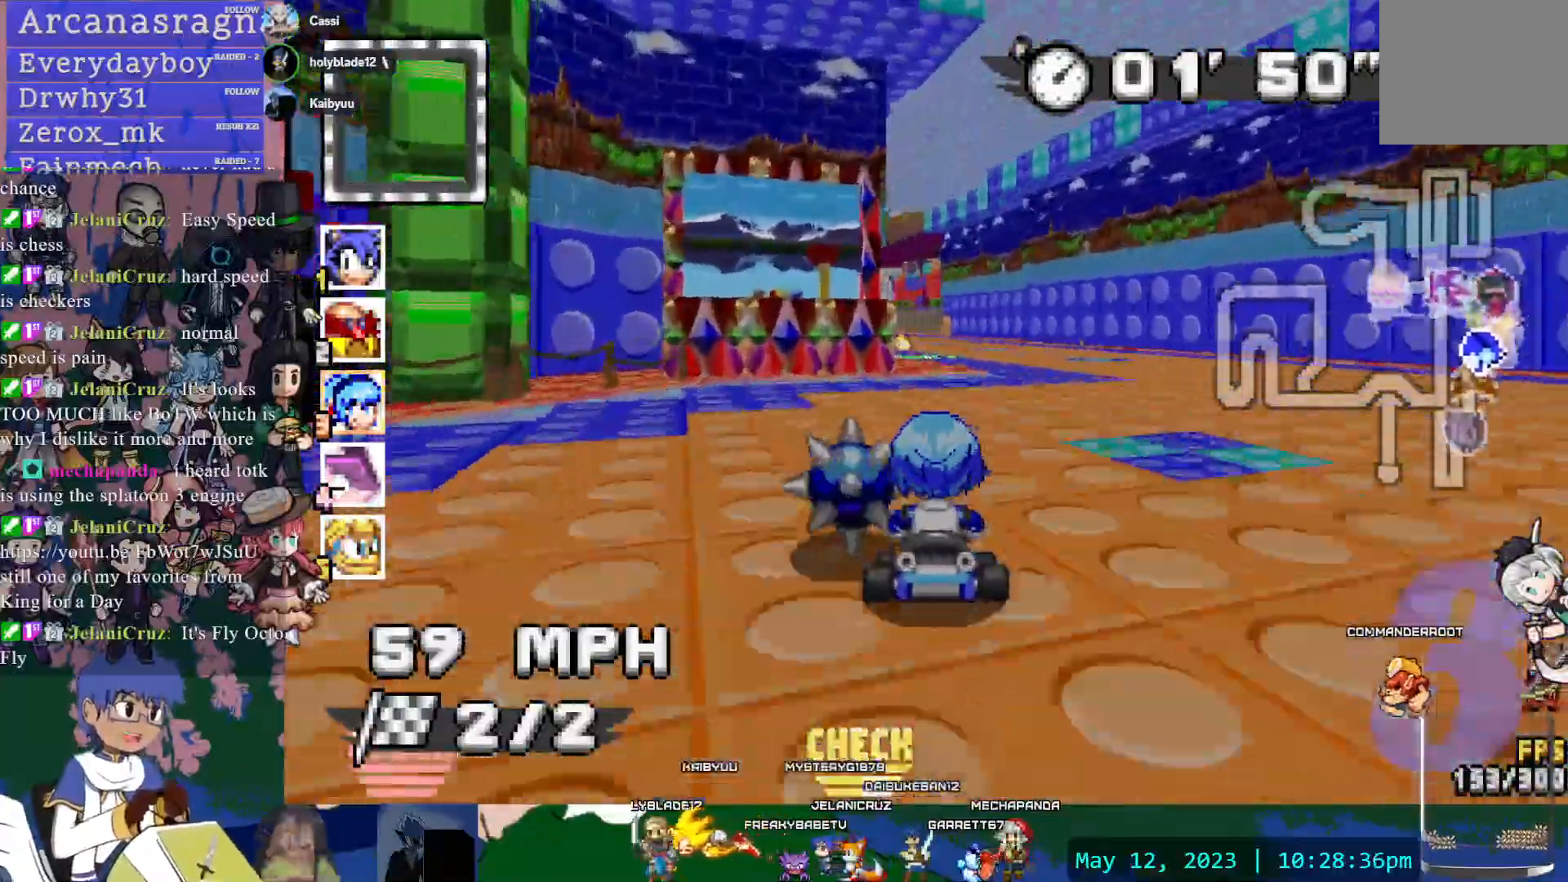
{"buttons": ["CROSS"], "left_stick": "center", "right_stick": "center", "events": [[117, "DPAD_DOWN", "down"], [233, "DPAD_DOWN", "up"]]}
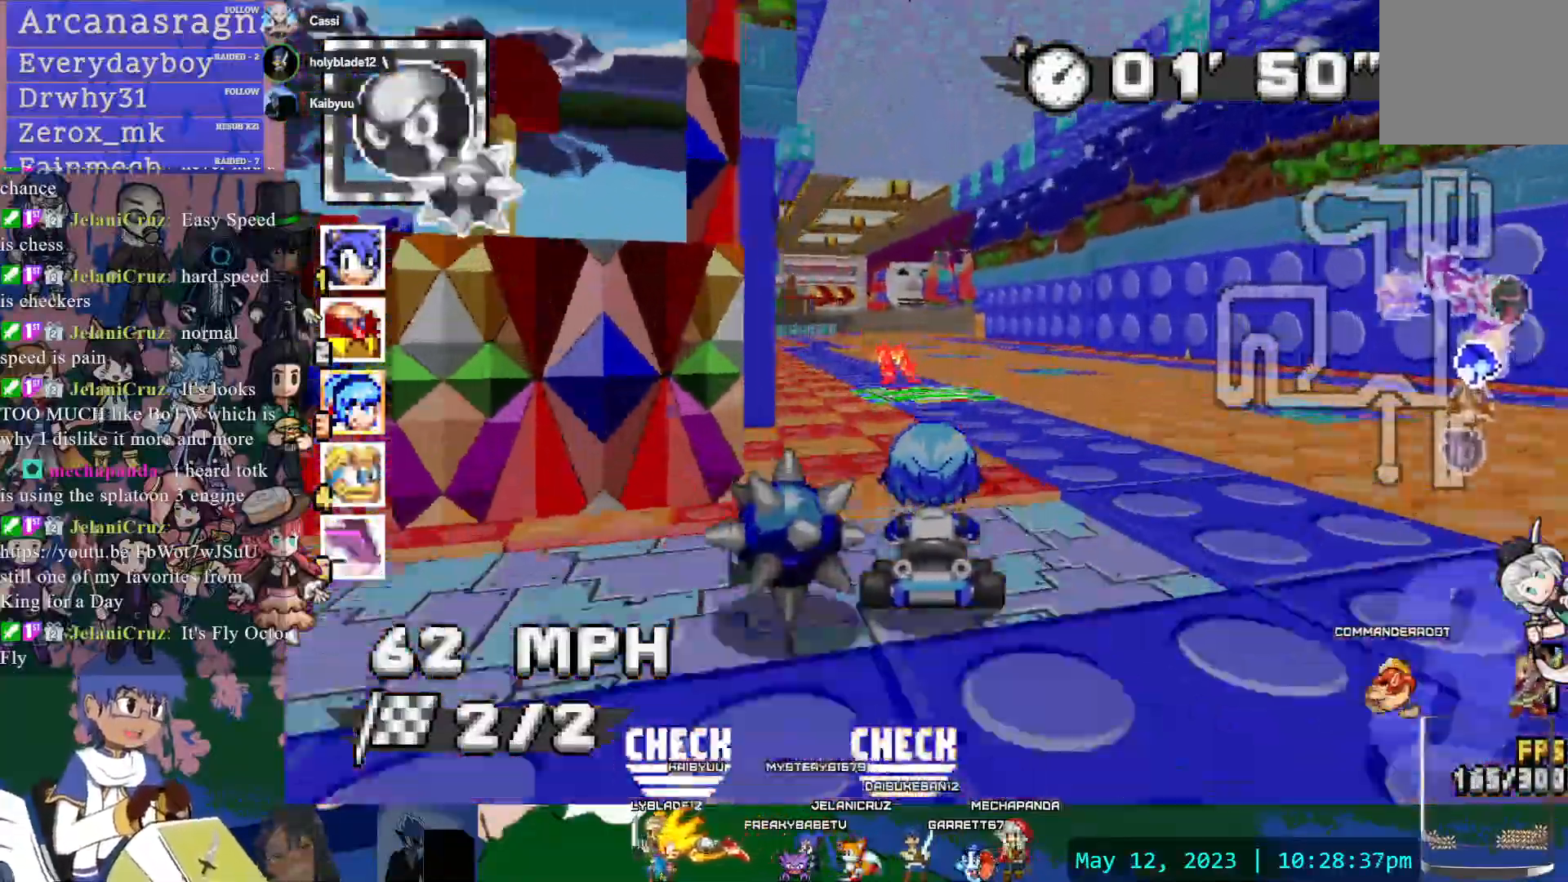
{"buttons": ["CROSS"], "left_stick": "left", "right_stick": "center", "events": [[500, "left_stick", "left"]]}
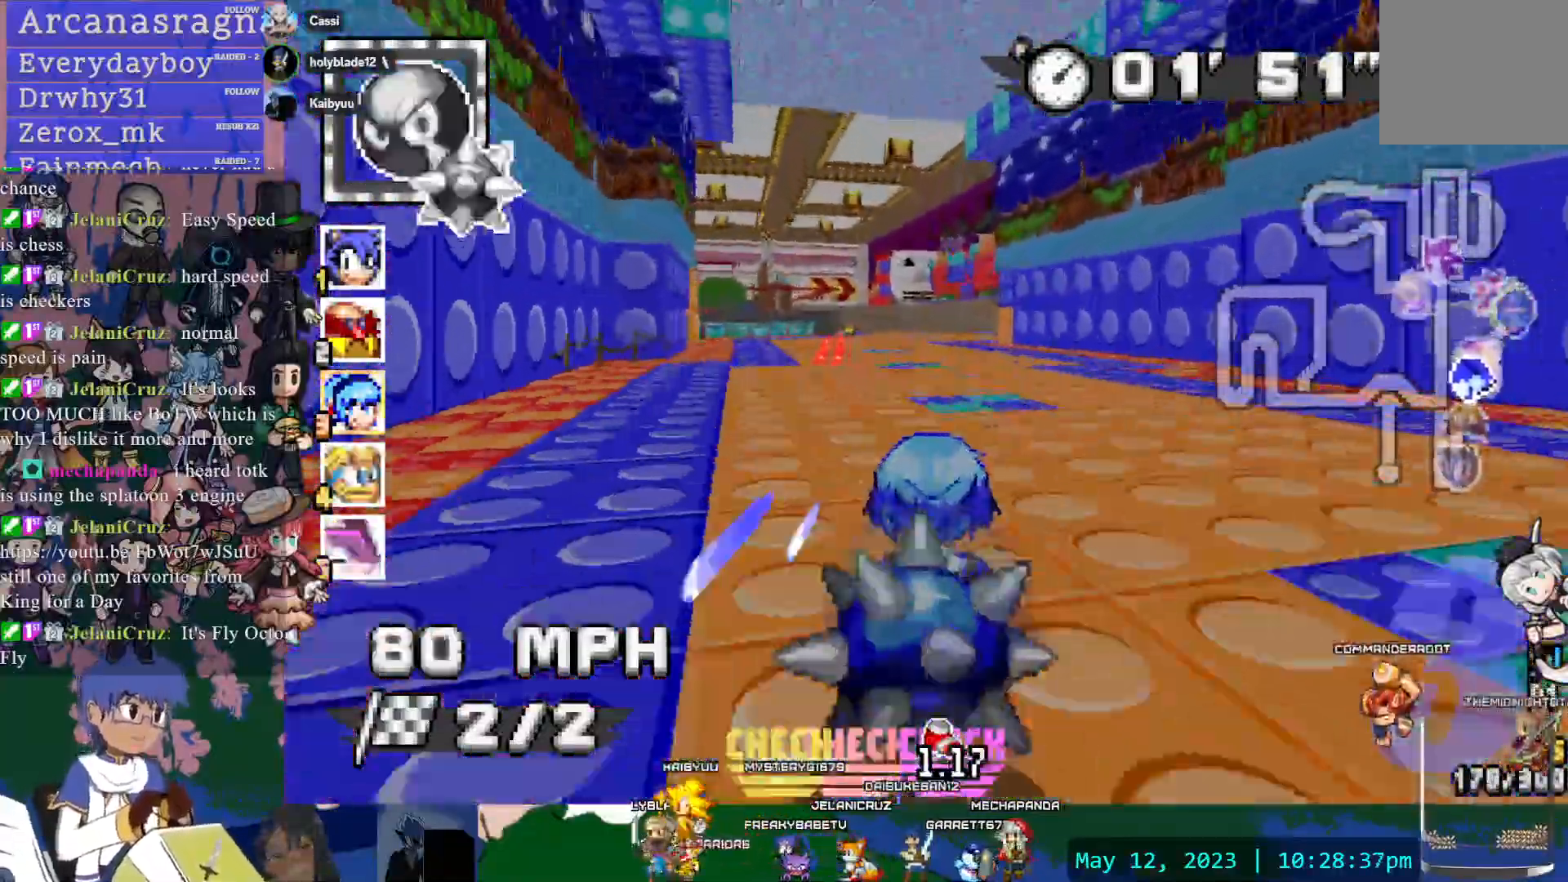
{"buttons": ["CROSS"], "left_stick": "up-left", "right_stick": "center"}
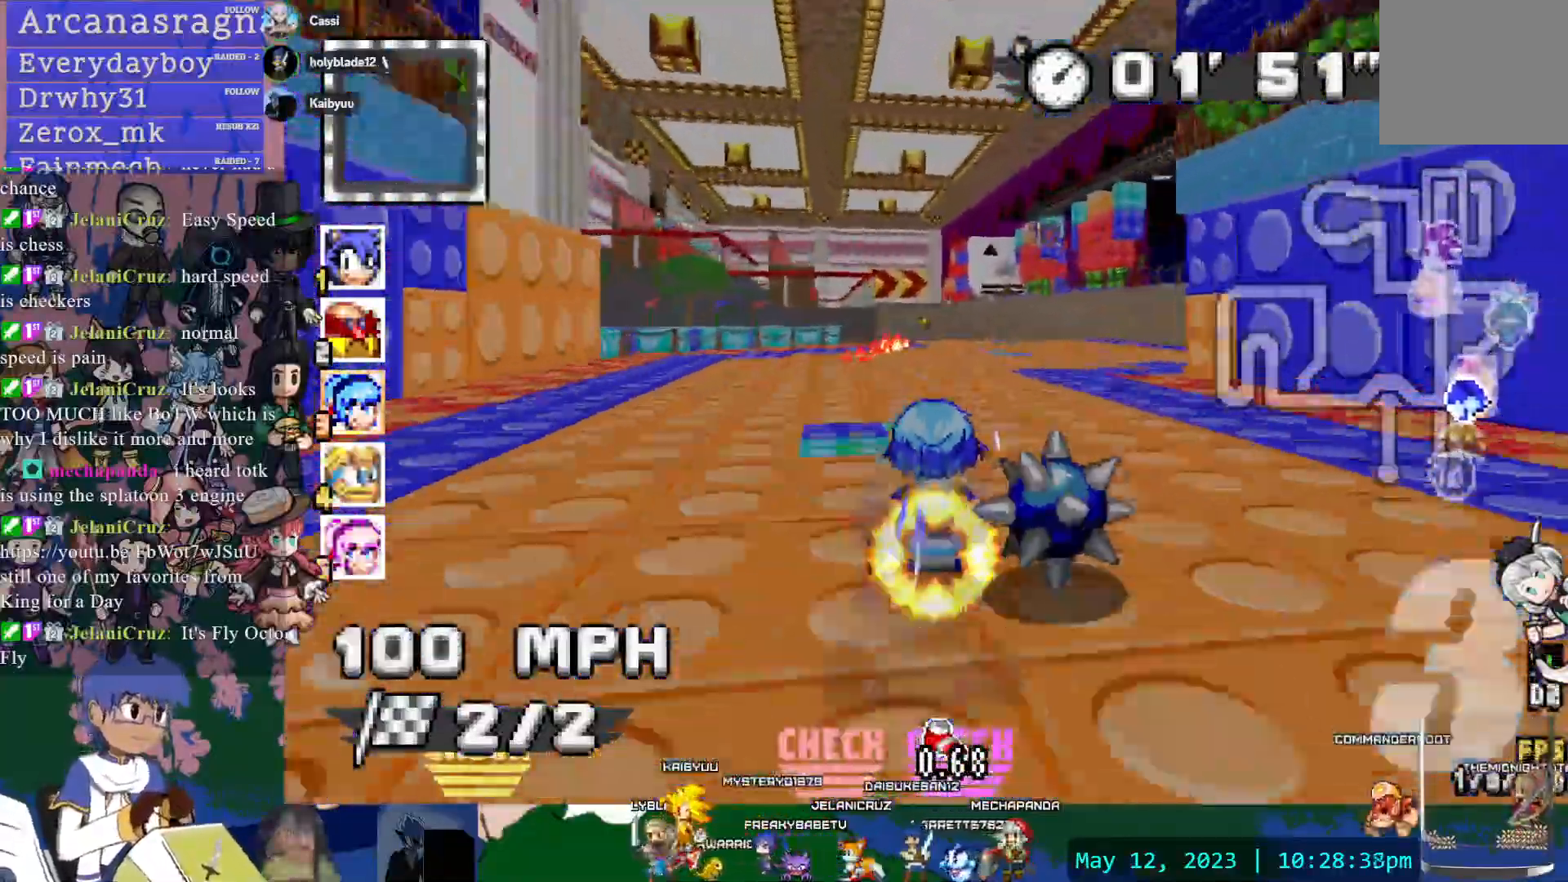
{"buttons": ["CROSS", "R1"], "left_stick": "right", "right_stick": "center", "events": [[67, "left_stick", "center"], [300, "left_stick", "right"], [350, "R1", "down"]]}
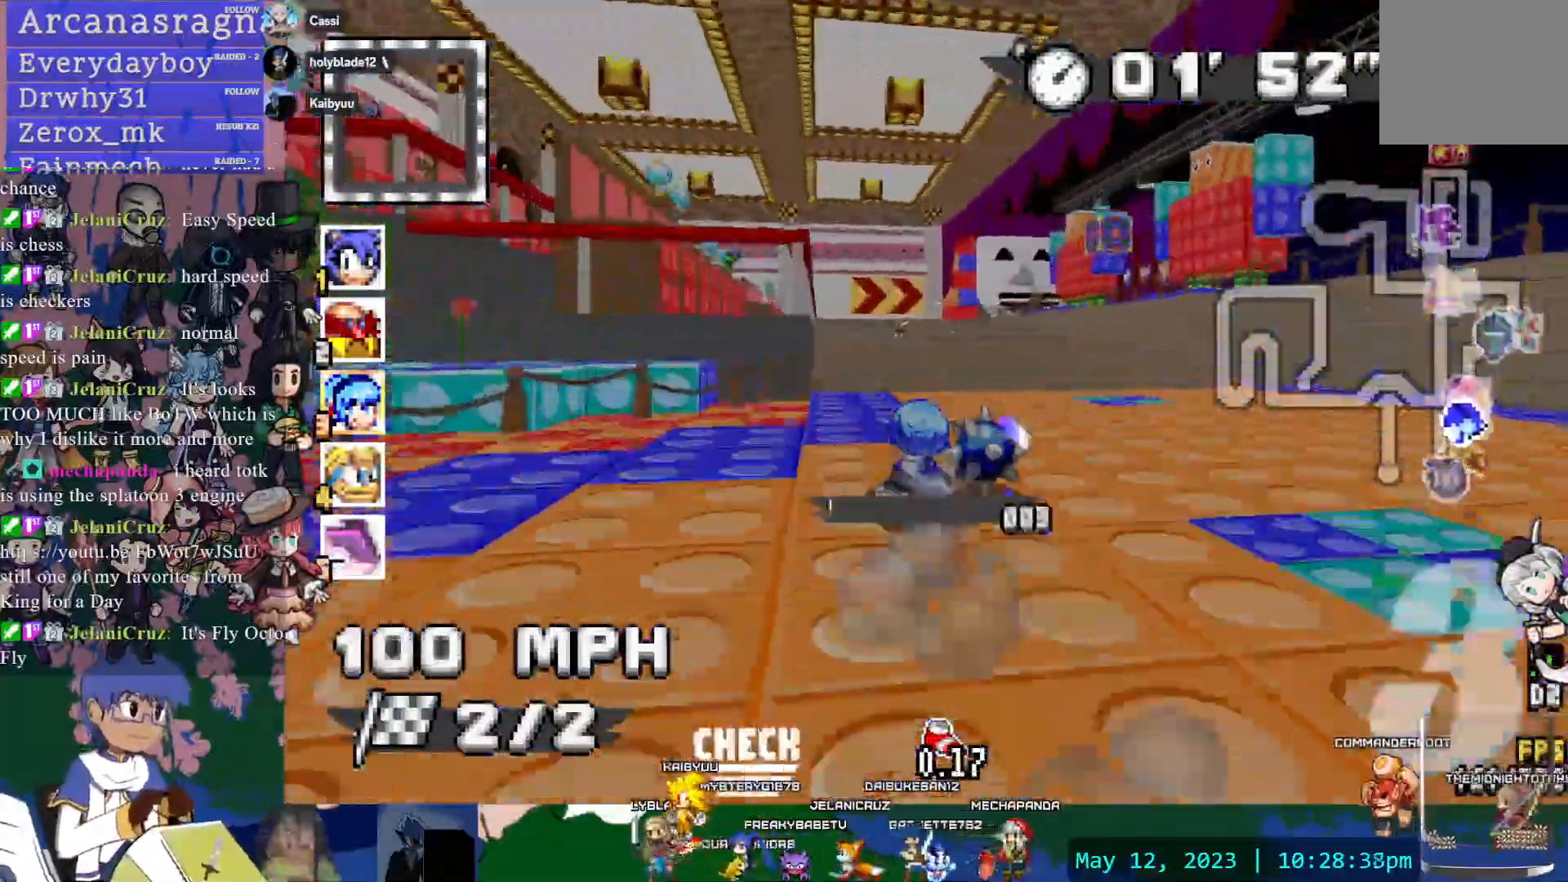
{"buttons": ["CROSS", "R1"], "left_stick": "right", "right_stick": "center", "events": [[117, "DPAD_DOWN", "down"], [233, "DPAD_DOWN", "up"], [317, "left_stick", "center"], [500, "left_stick", "right"]]}
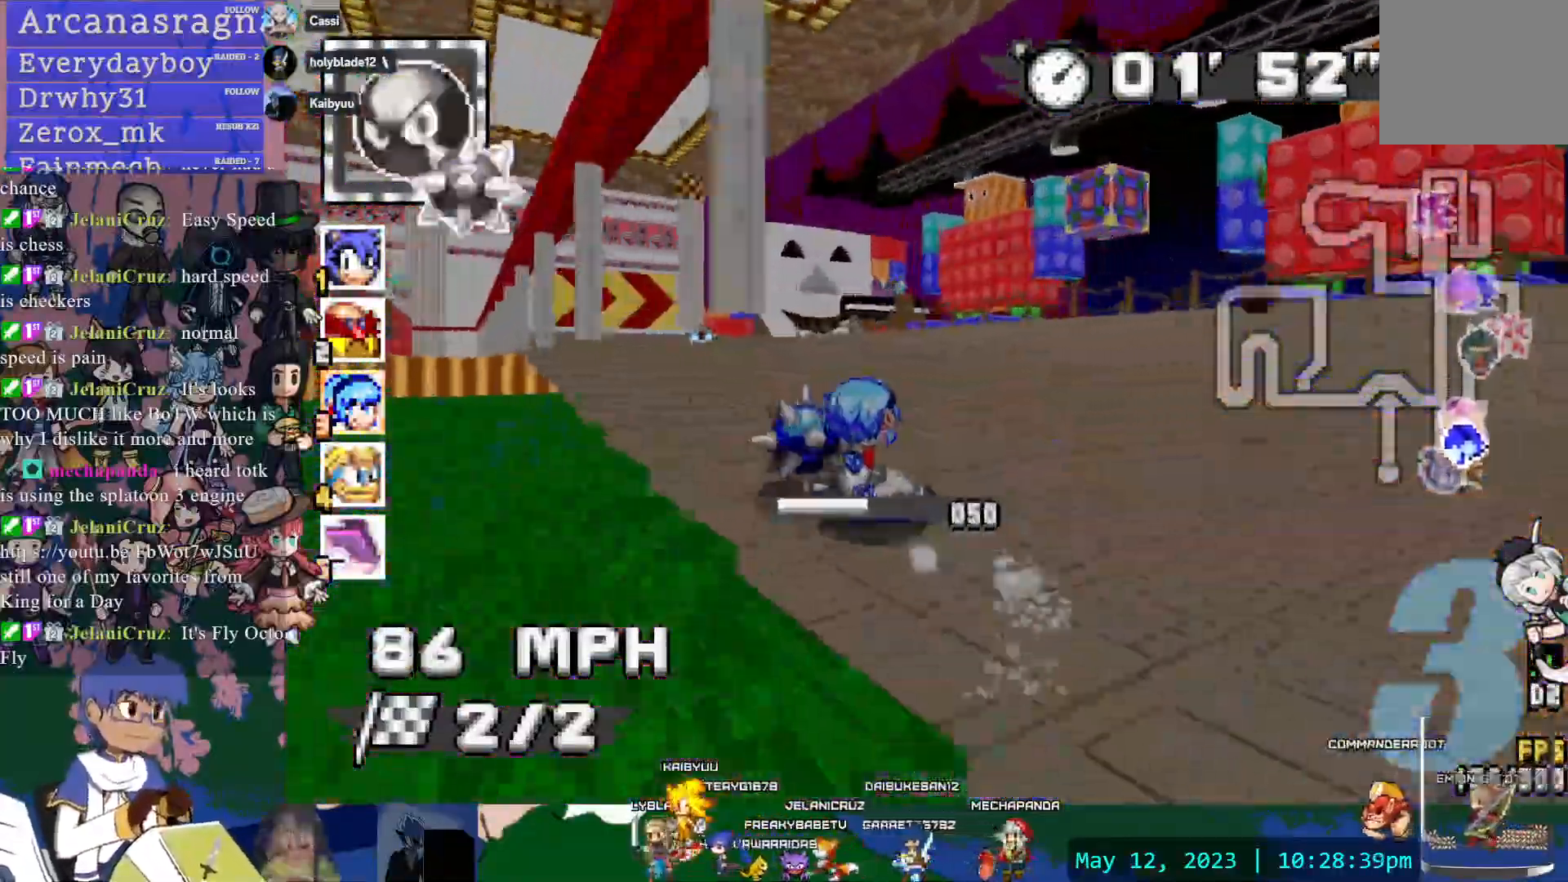
{"buttons": ["CROSS", "R1"], "left_stick": "left", "right_stick": "center", "events": [[117, "left_stick", "center"], [300, "left_stick", "left"]]}
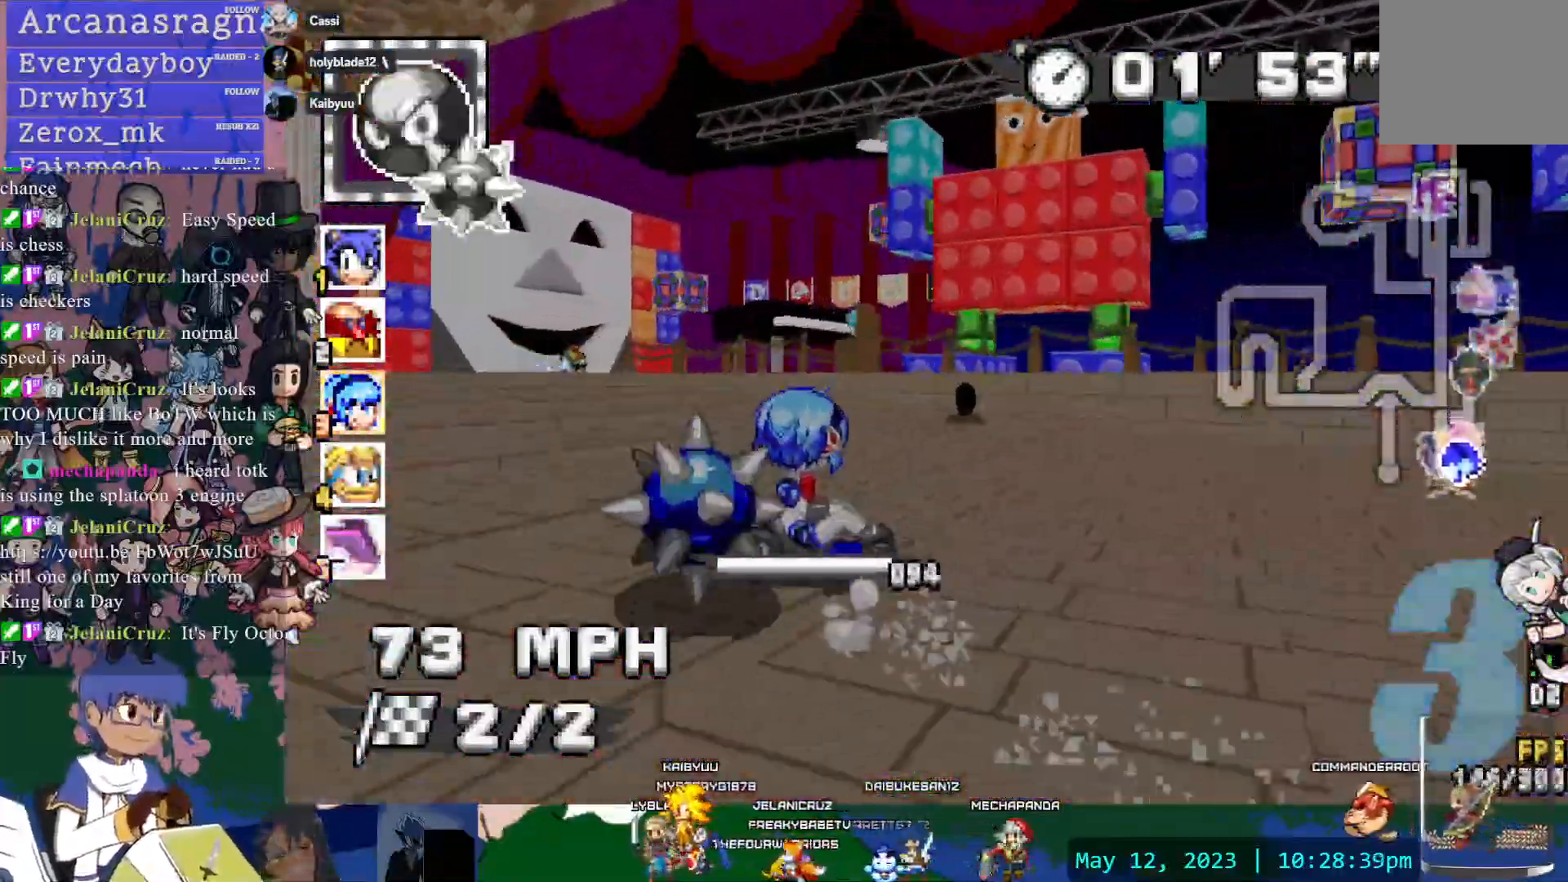
{"buttons": ["CROSS", "R1"], "left_stick": "right", "right_stick": "center", "events": [[167, "left_stick", "right"], [200, "L1", "down"], [283, "L1", "up"]]}
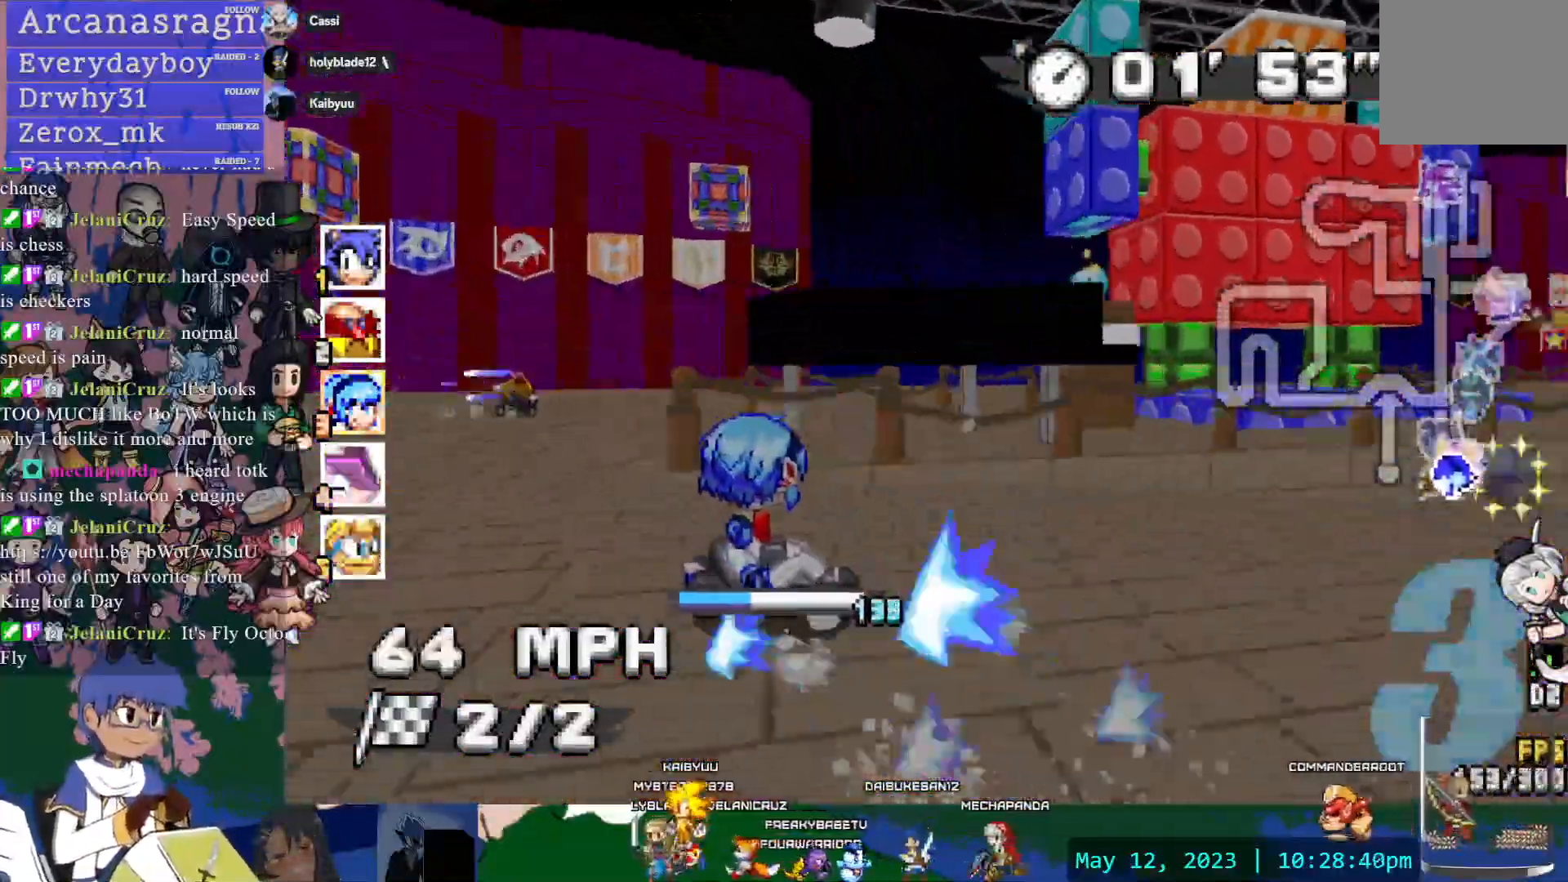
{"buttons": ["CROSS", "R1"], "left_stick": "right", "right_stick": "center"}
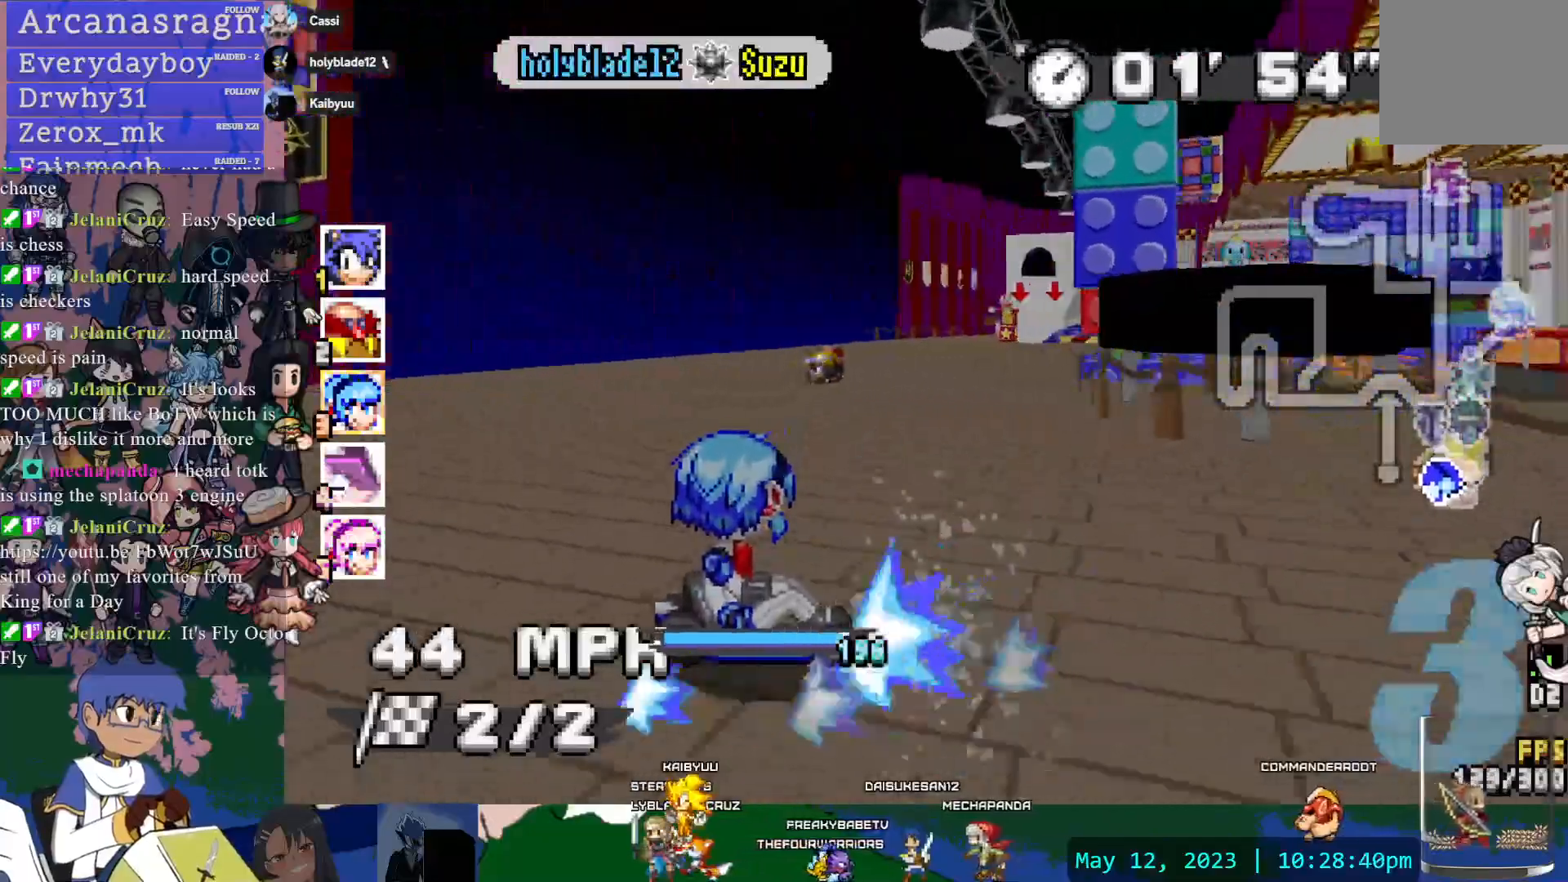
{"buttons": ["CROSS"], "left_stick": "left", "right_stick": "center", "events": [[100, "R1", "up"], [217, "left_stick", "center"], [433, "left_stick", "left"]]}
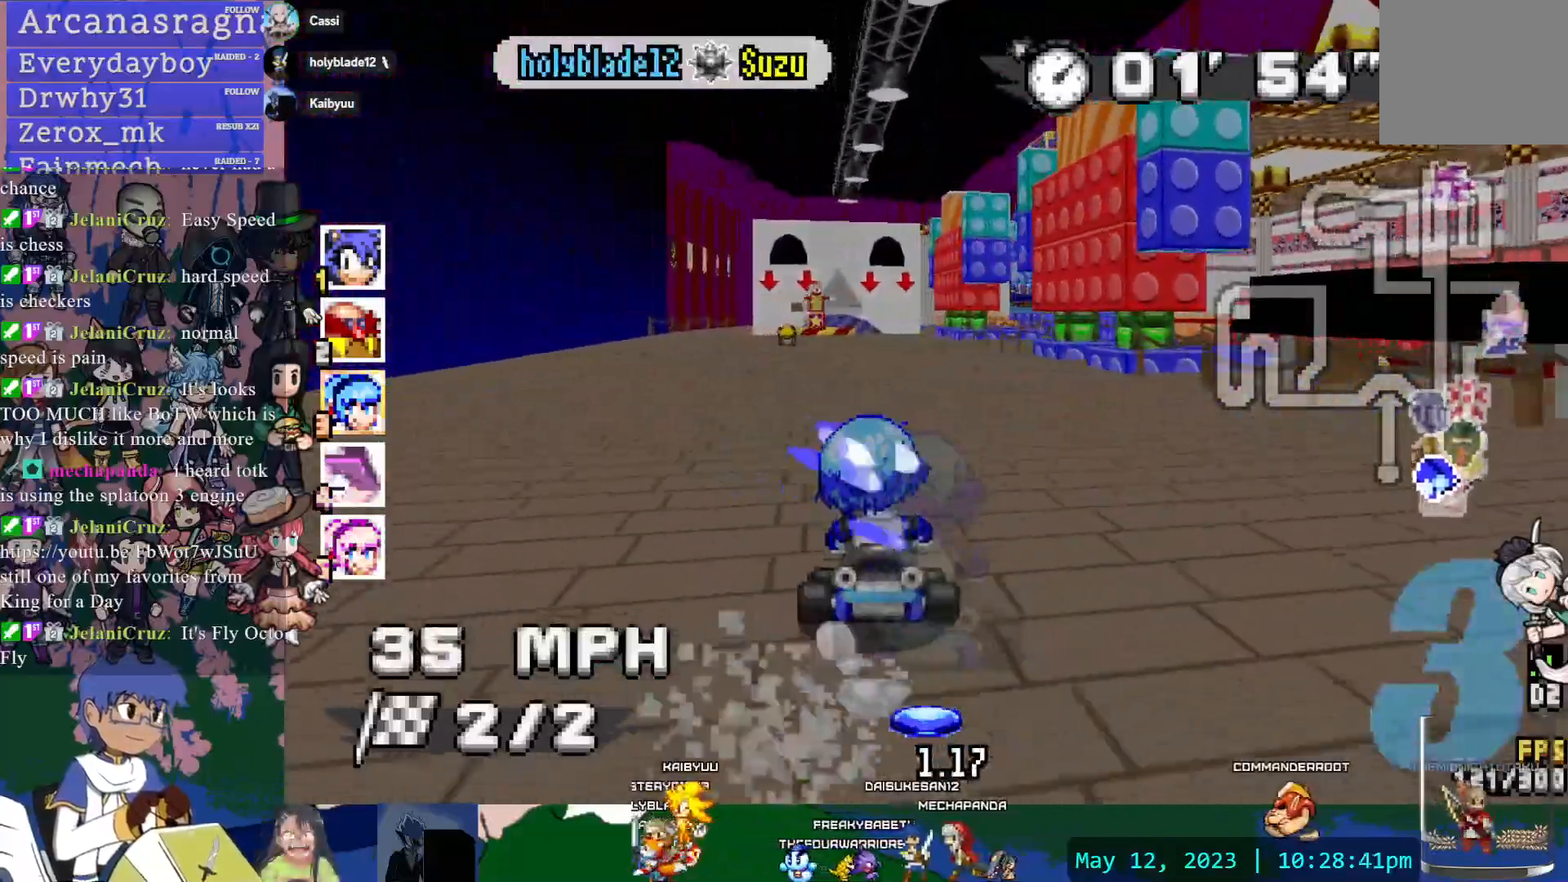
{"buttons": ["CROSS", "R1", "DPAD_LEFT"], "left_stick": "left", "right_stick": "center", "events": [[33, "left_stick", "center"], [217, "left_stick", "left"], [250, "R1", "down"], [500, "DPAD_LEFT", "down"]]}
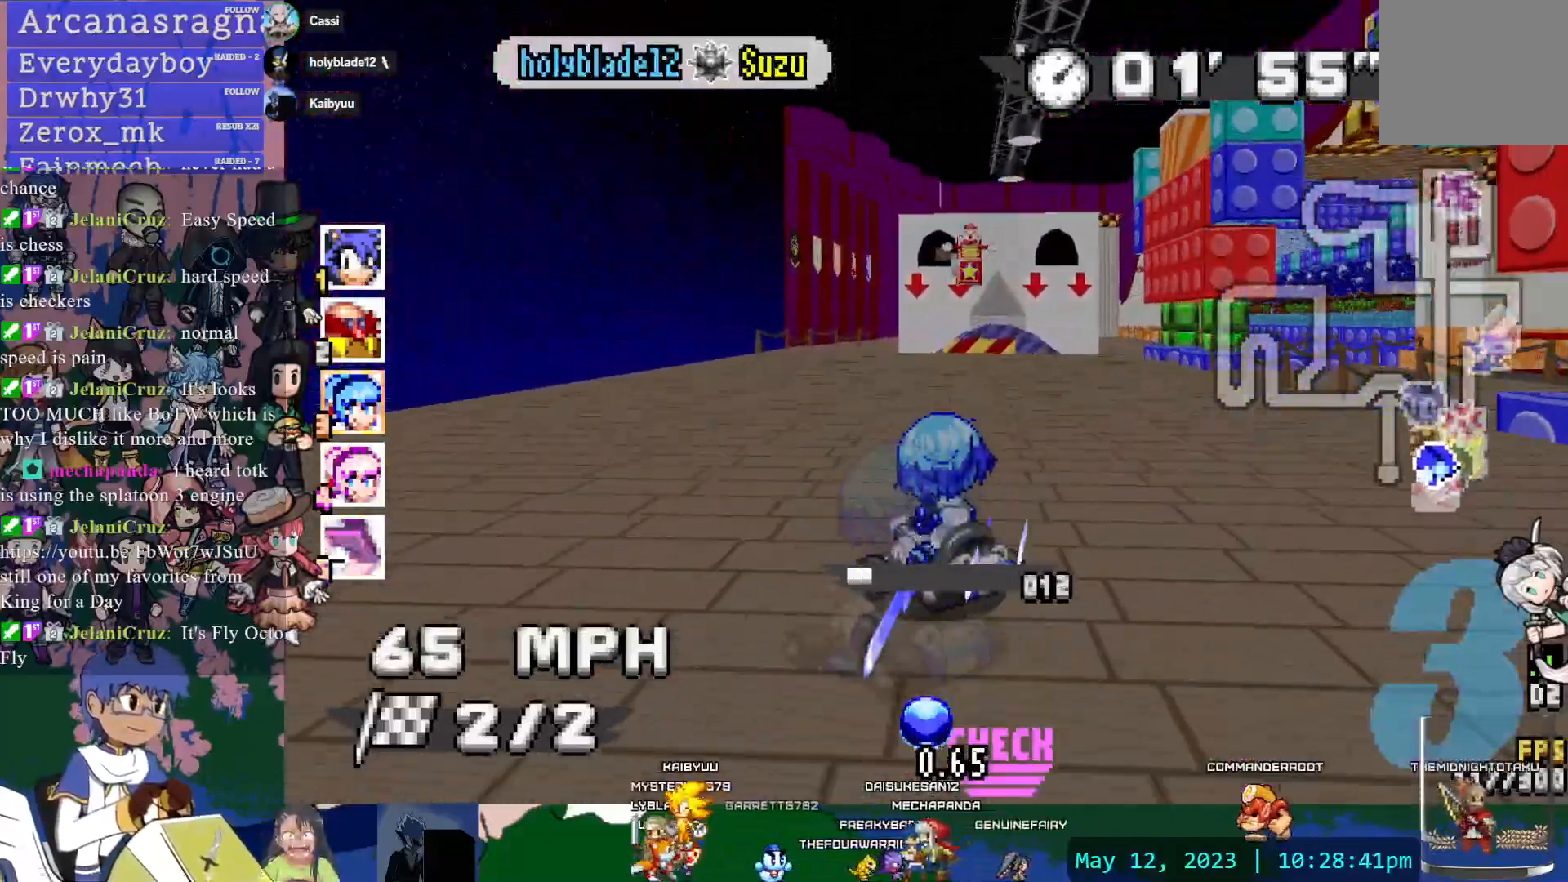
{"buttons": ["CROSS", "R1"], "left_stick": "down-right", "right_stick": "center", "events": [[117, "DPAD_LEFT", "up"], [117, "left_stick", "center"], [150, "DPAD_DOWN", "down"], [233, "DPAD_DOWN", "up"], [333, "left_stick", "down-right"]]}
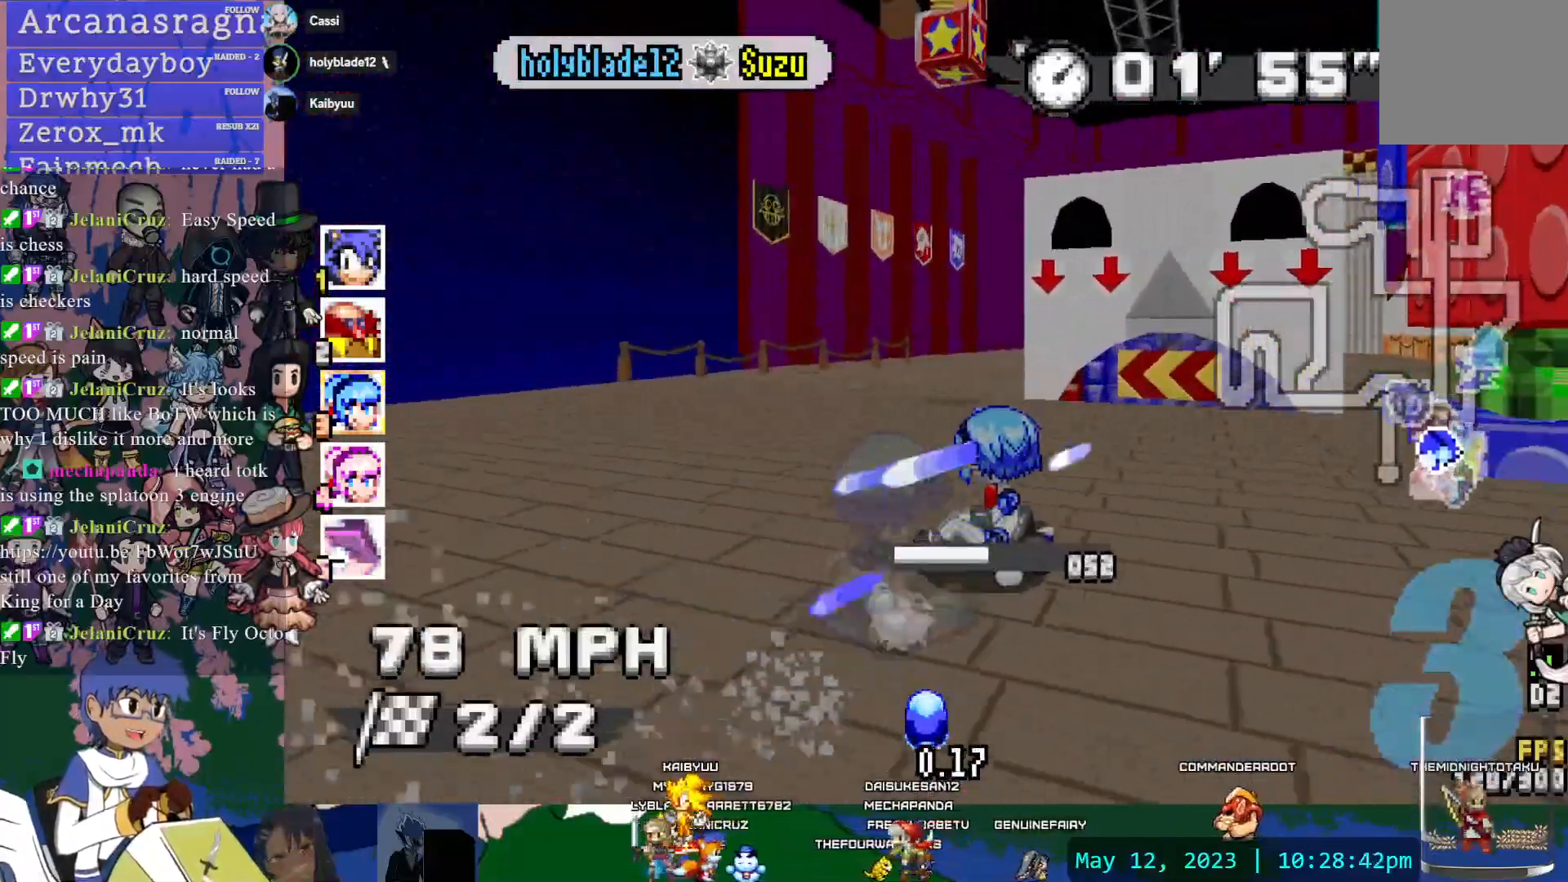
{"buttons": ["CROSS", "R1"], "left_stick": "center", "right_stick": "center", "events": [[83, "left_stick", "center"], [217, "left_stick", "down-right"], [417, "DPAD_LEFT", "down"], [450, "left_stick", "center"], [500, "DPAD_LEFT", "up"]]}
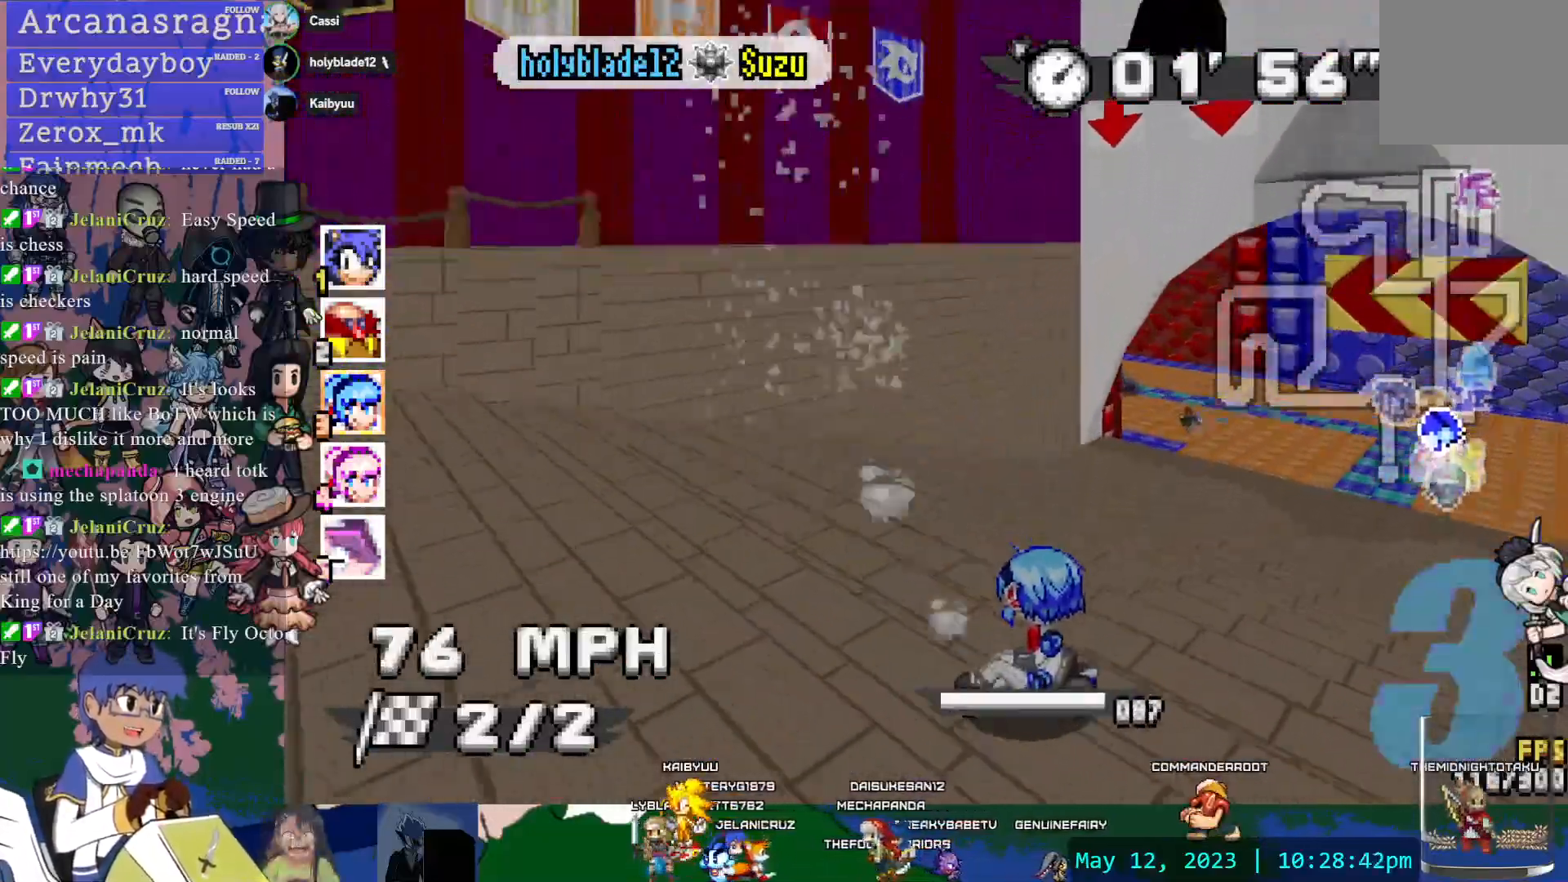
{"buttons": ["CROSS", "R1"], "left_stick": "center", "right_stick": "center"}
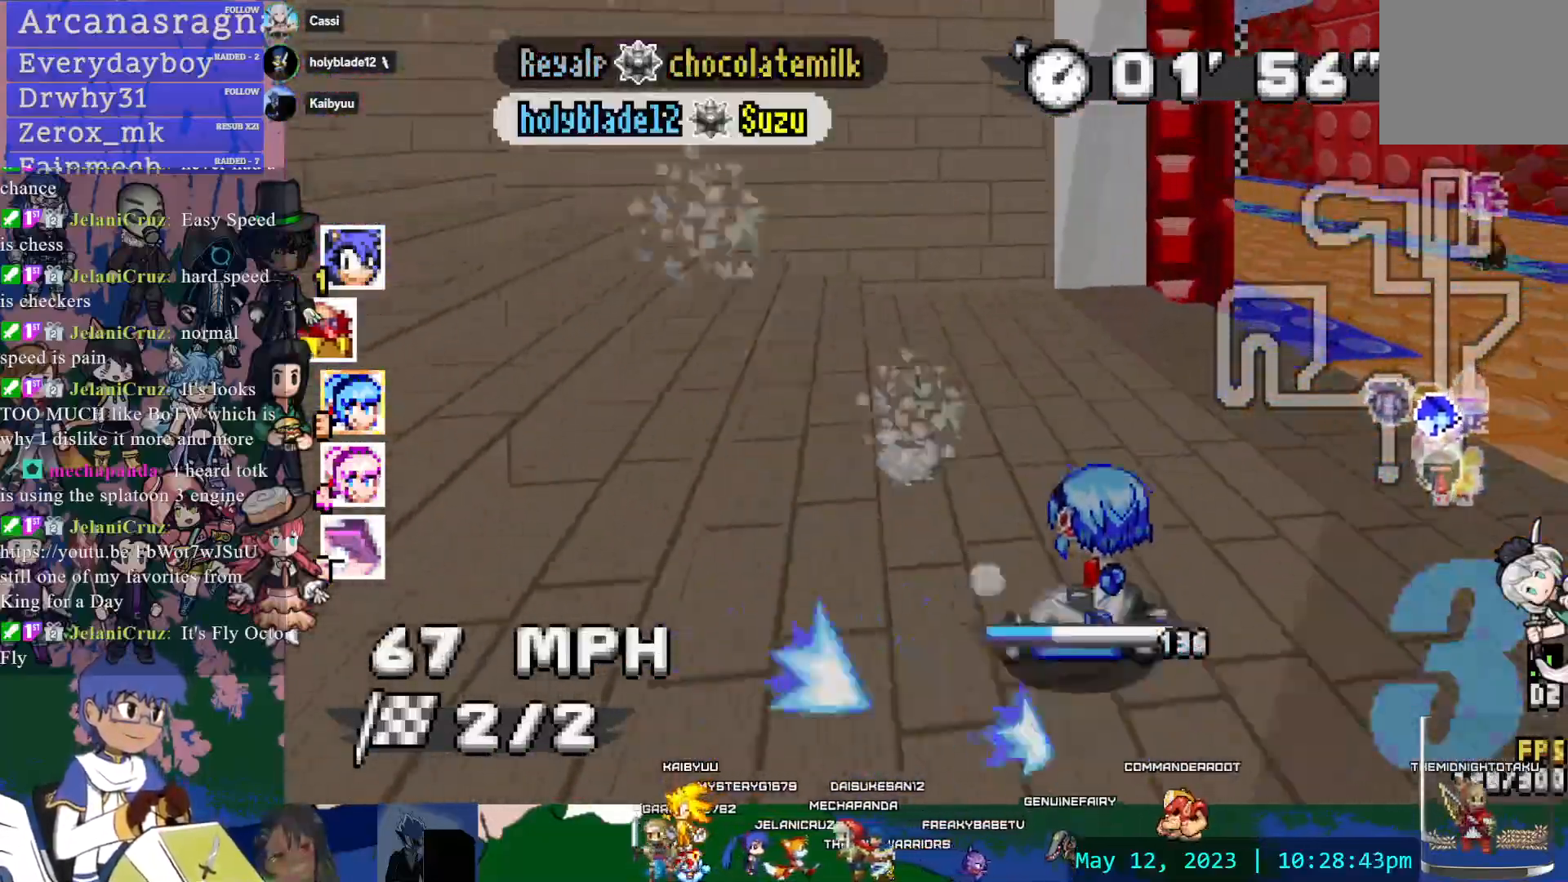
{"buttons": ["CROSS"], "left_stick": "center", "right_stick": "center"}
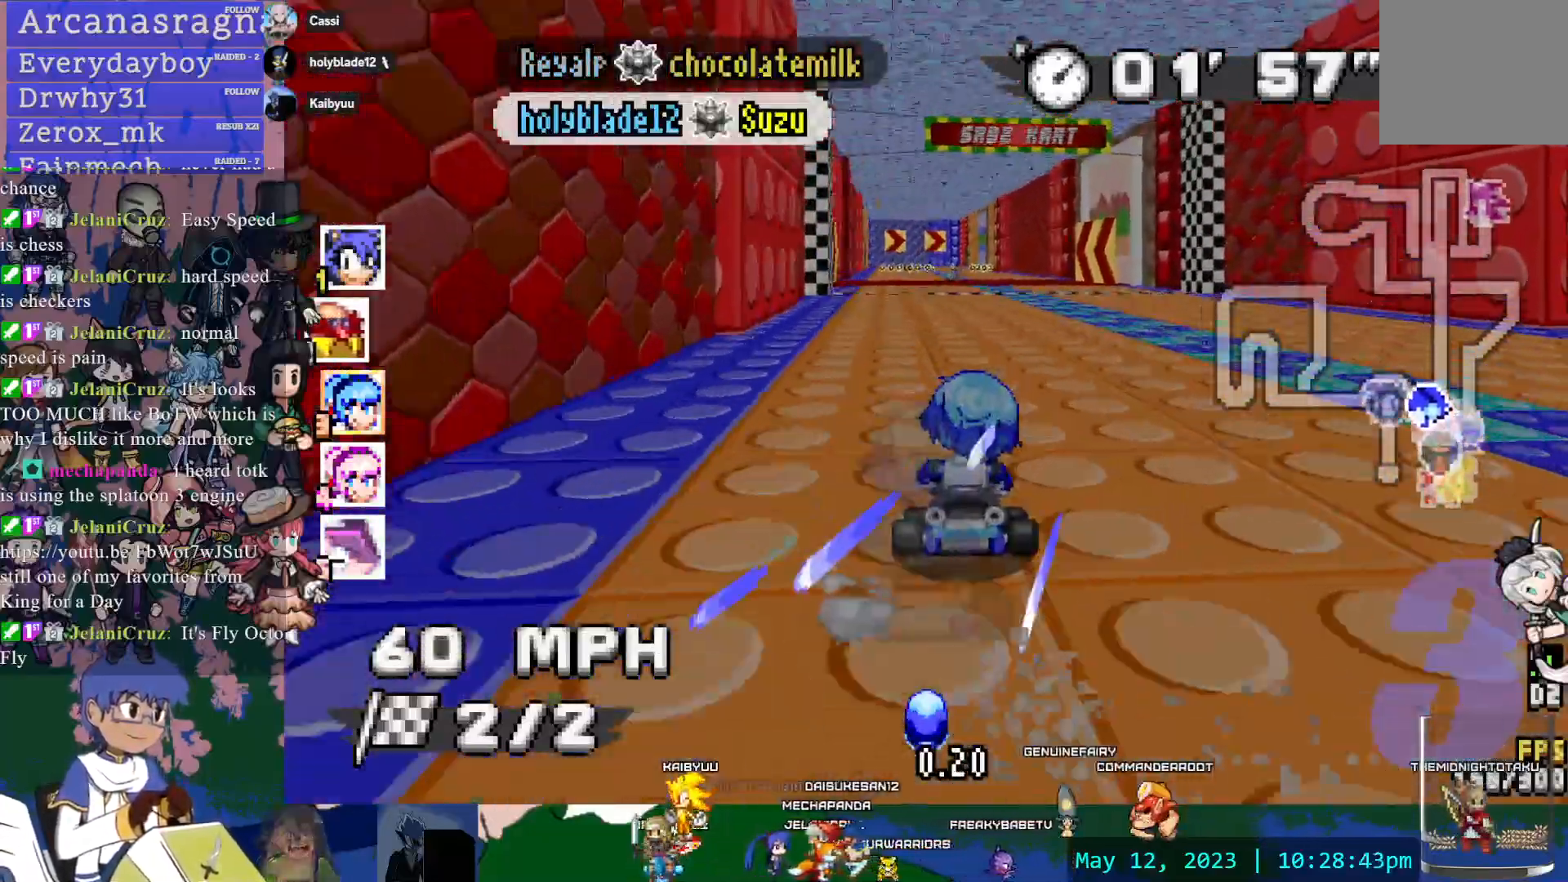
{"buttons": ["CROSS", "SQUARE"], "left_stick": "center", "right_stick": "center", "events": [[50, "DPAD_LEFT", "down"], [100, "DPAD_LEFT", "up"], [117, "DPAD_DOWN", "down"], [233, "DPAD_DOWN", "up"], [400, "SQUARE", "down"]]}
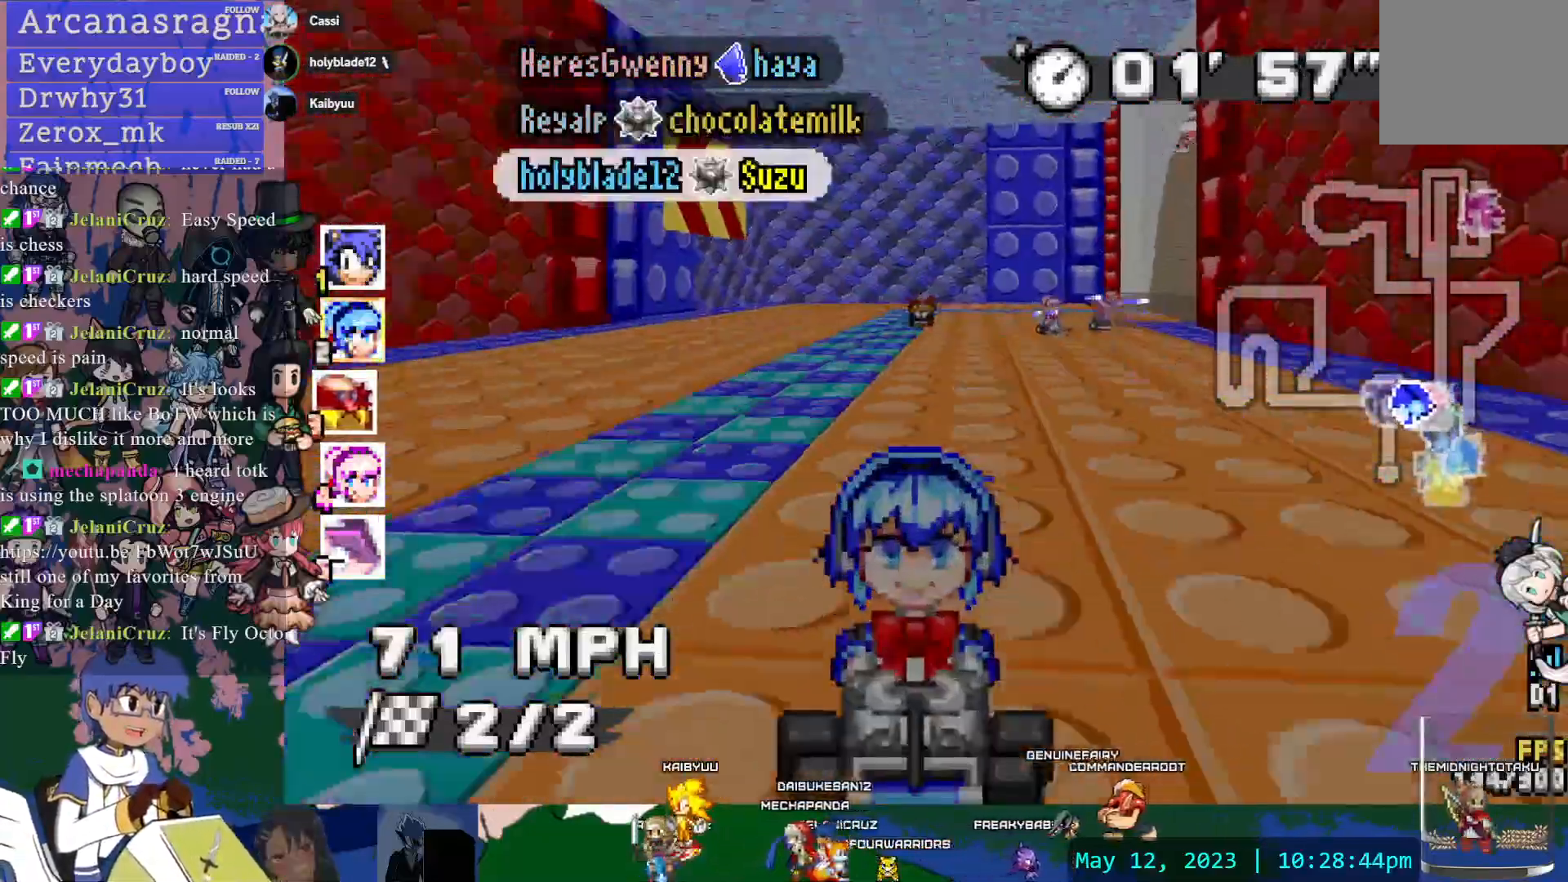
{"buttons": ["CROSS"], "left_stick": "center", "right_stick": "center", "events": [[417, "SQUARE", "up"]]}